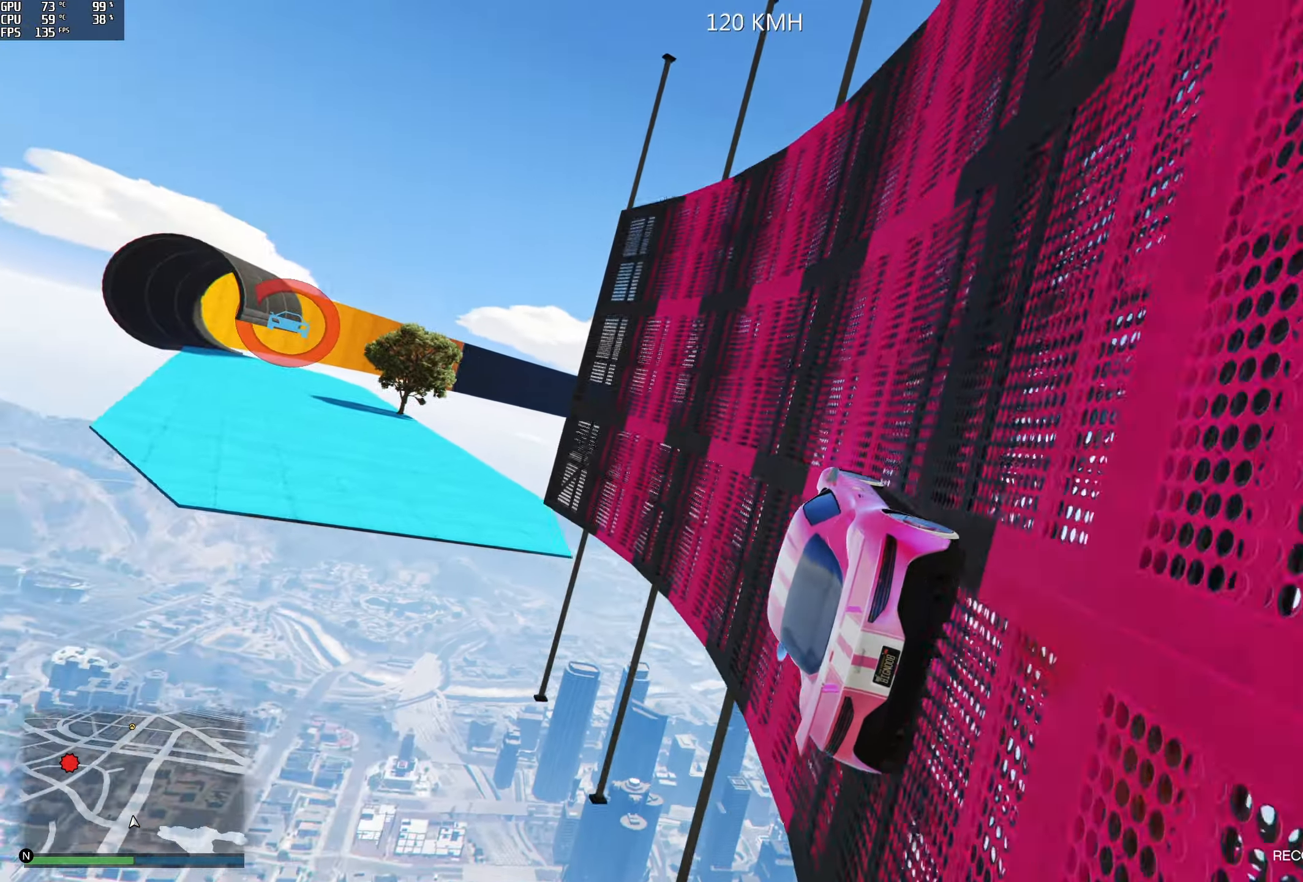
Gameplay with a controller (Xbox layout); each line is a JSON object with the inputs held at the frame after it. "events" lists button and stick changes between this image and that frame as [ms after this image, input, new state], when the widget could be followed in between.
{"buttons": ["R2"], "left_stick": "center", "right_stick": "center", "events": [[83, "left_stick", "center"], [300, "R2", "up"], [300, "right_stick", "center"], [366, "R2", "down"]]}
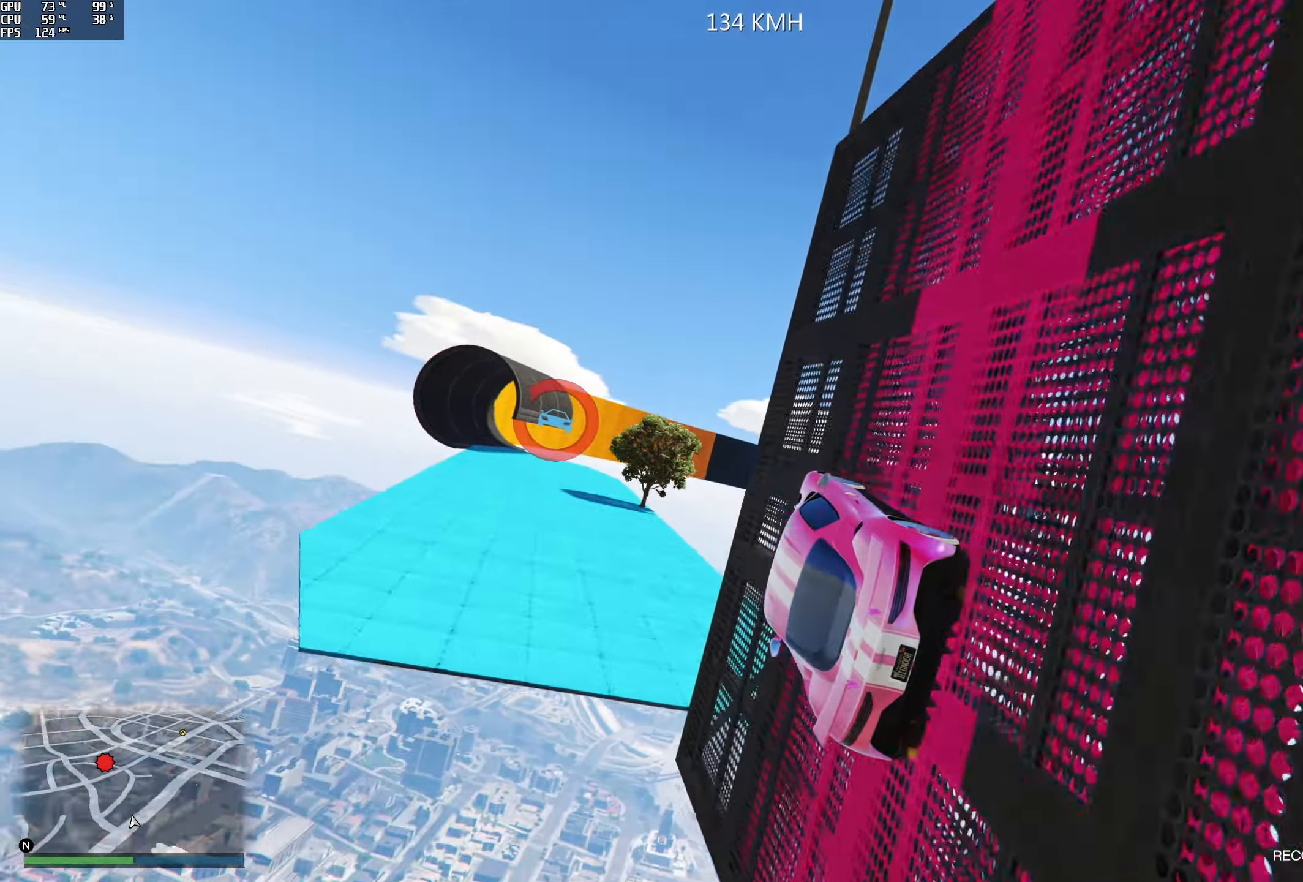
{"buttons": ["R2"], "left_stick": "right", "right_stick": "center", "events": [[150, "left_stick", "right"], [216, "R2", "up"], [366, "R2", "down"]]}
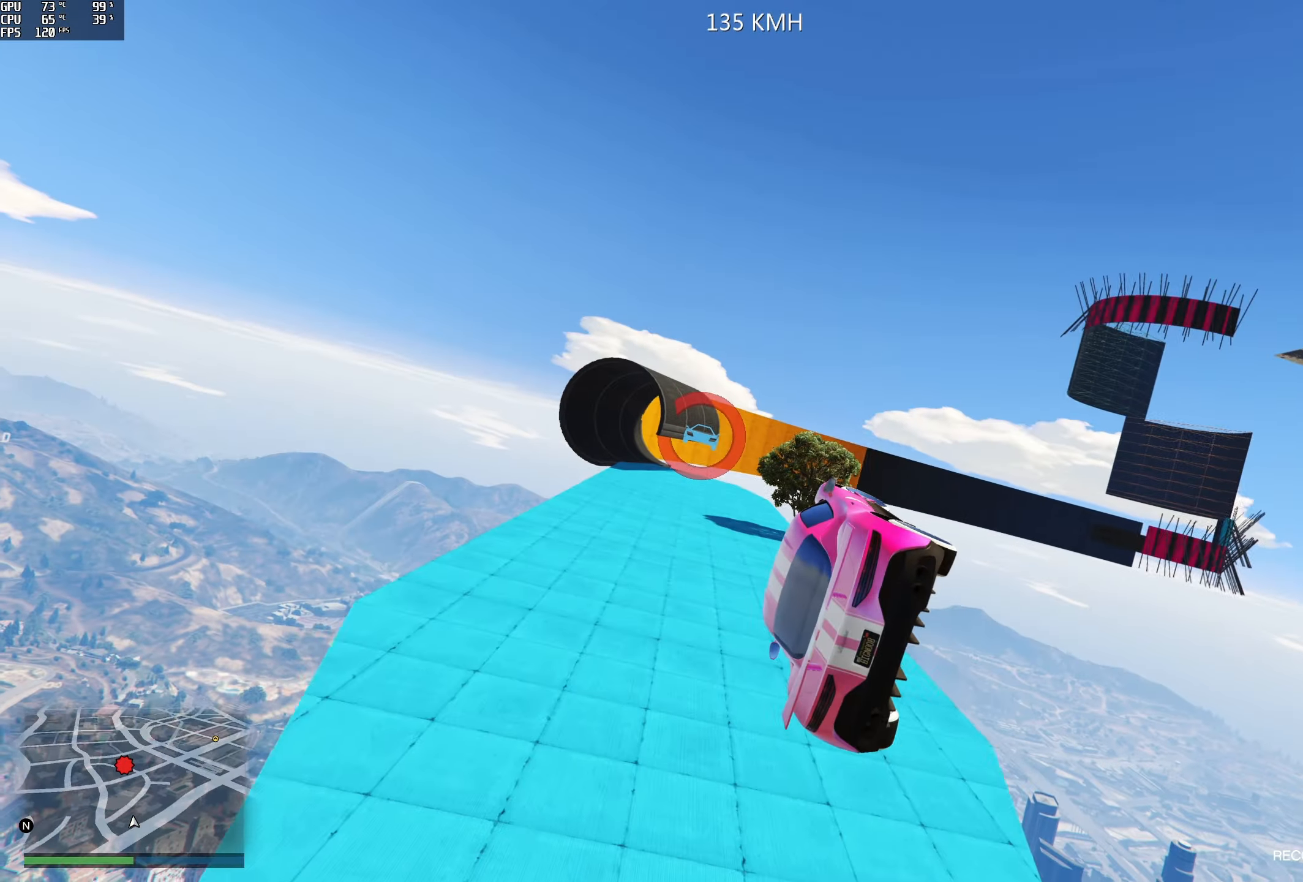
{"buttons": [], "left_stick": "right", "right_stick": "center", "events": [[83, "R2", "up"]]}
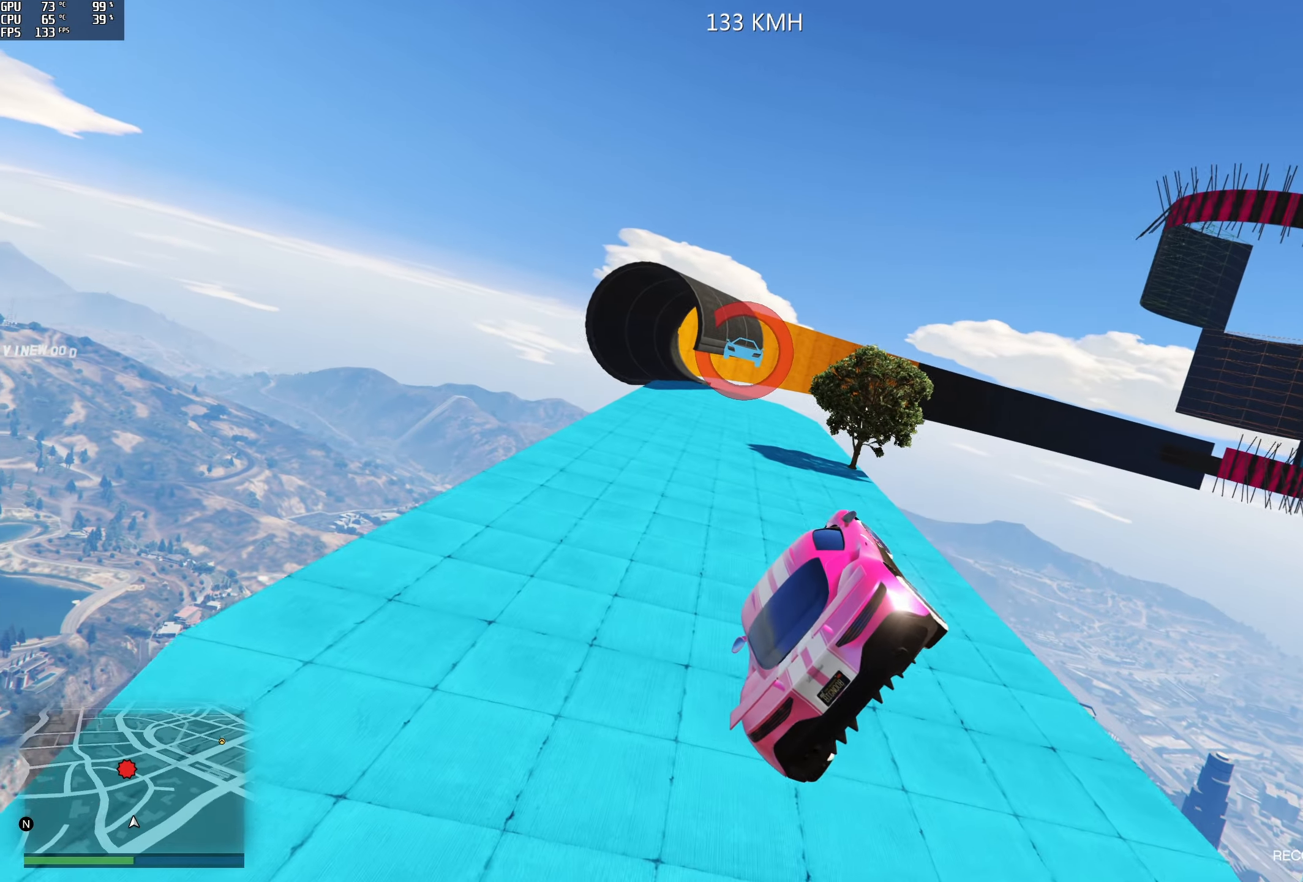
{"buttons": ["R2"], "left_stick": "center", "right_stick": "center", "events": [[100, "left_stick", "down"], [150, "left_stick", "center"], [416, "R2", "down"]]}
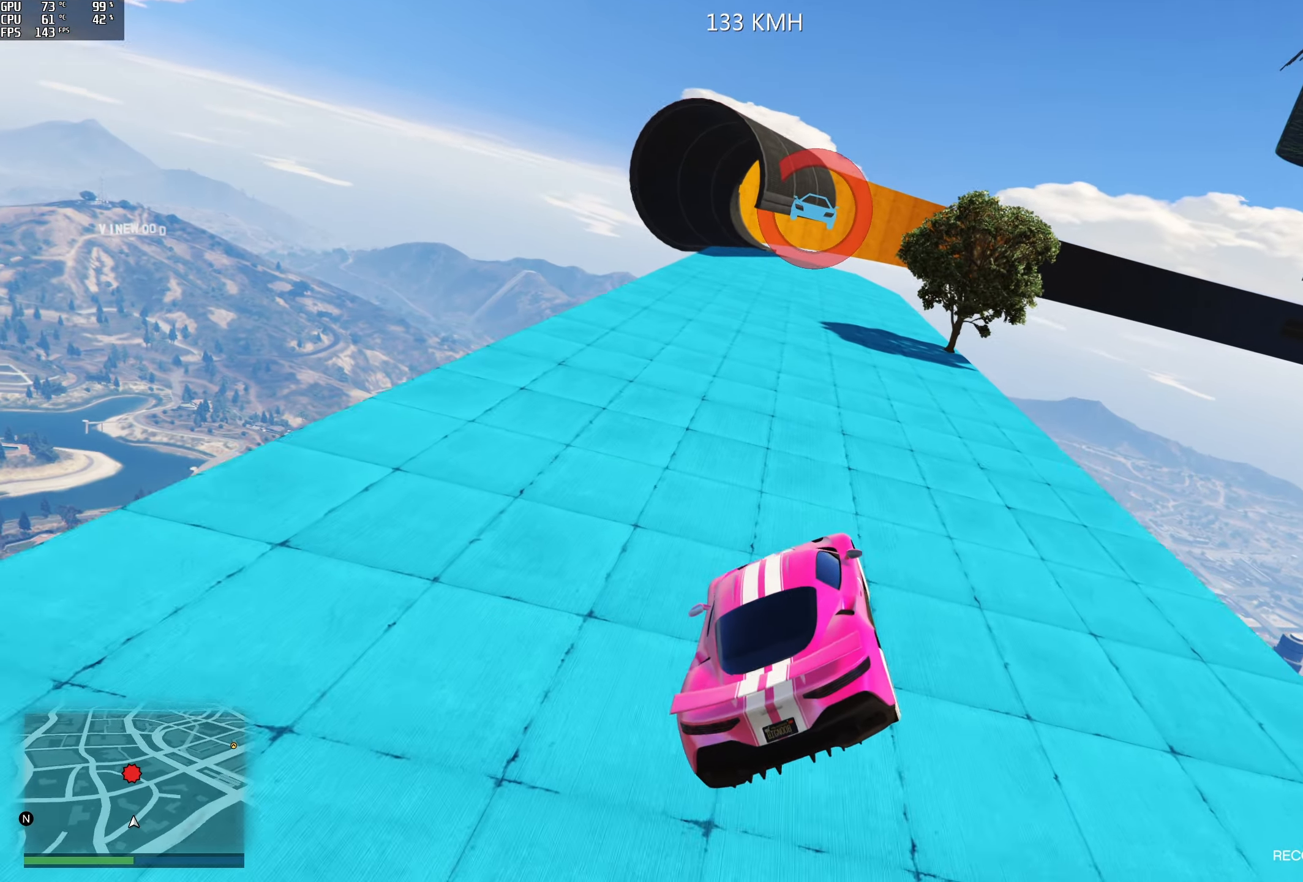
{"buttons": ["R2"], "left_stick": "center", "right_stick": "center", "events": []}
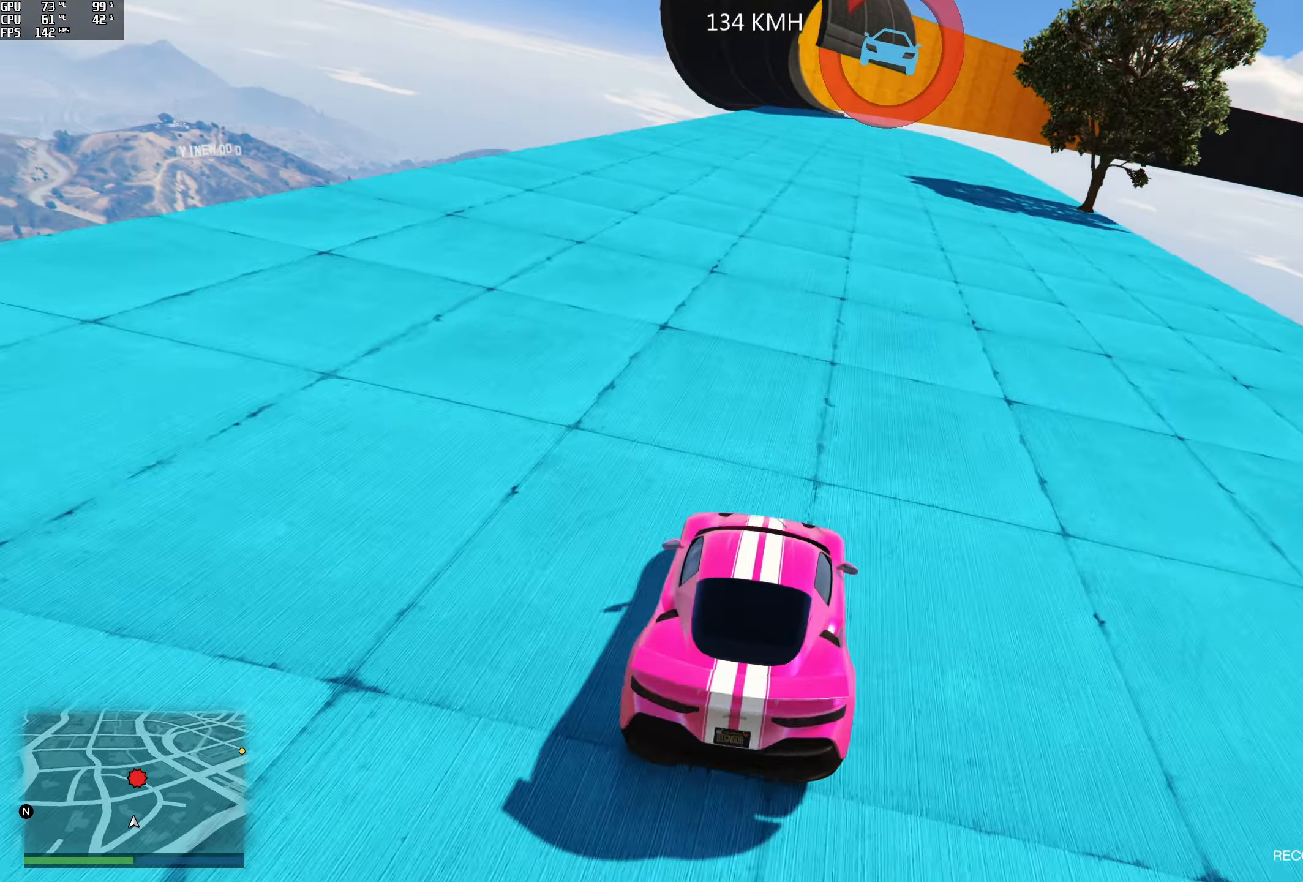
{"buttons": ["R2"], "left_stick": "center", "right_stick": "center", "events": []}
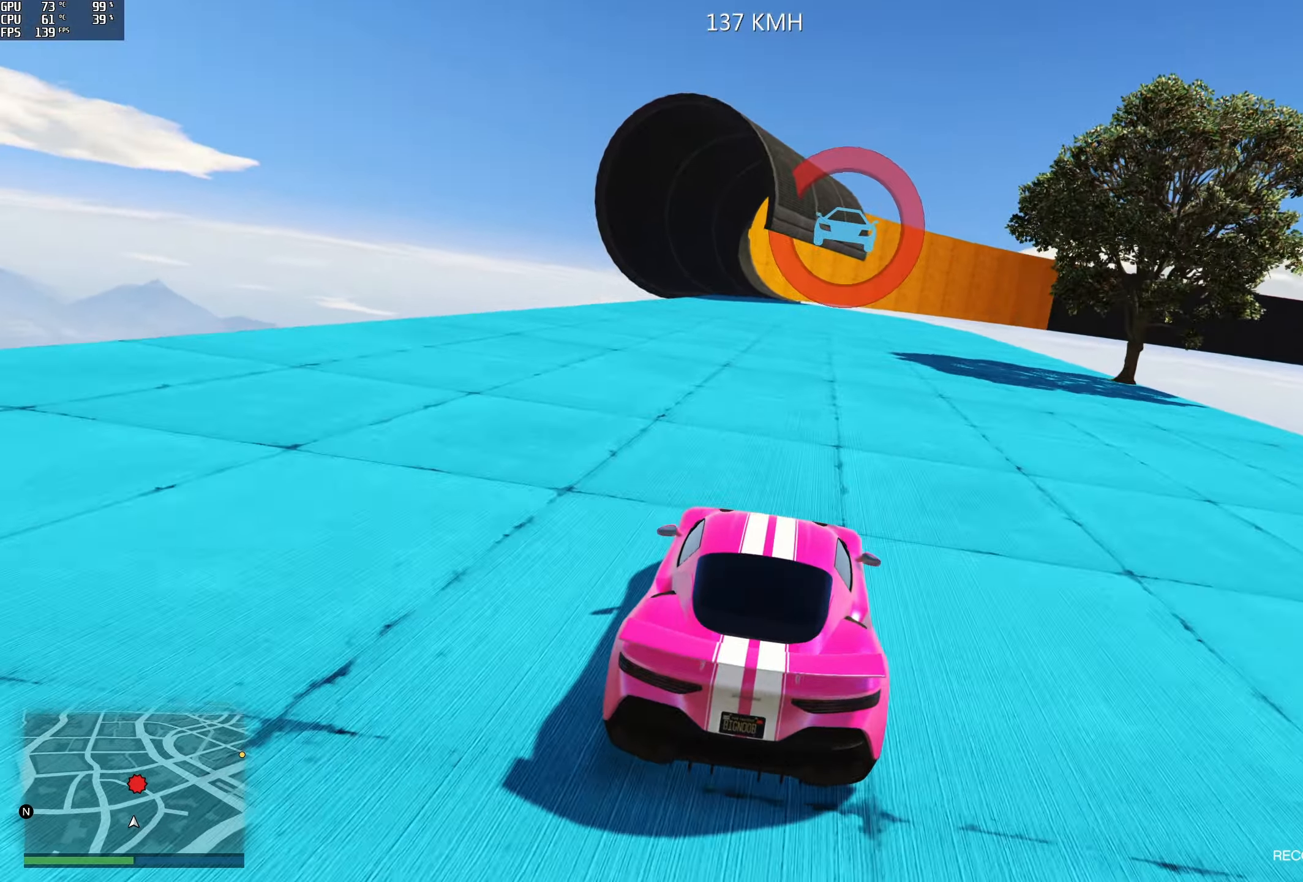
{"buttons": ["R2"], "left_stick": "center", "right_stick": "center", "events": []}
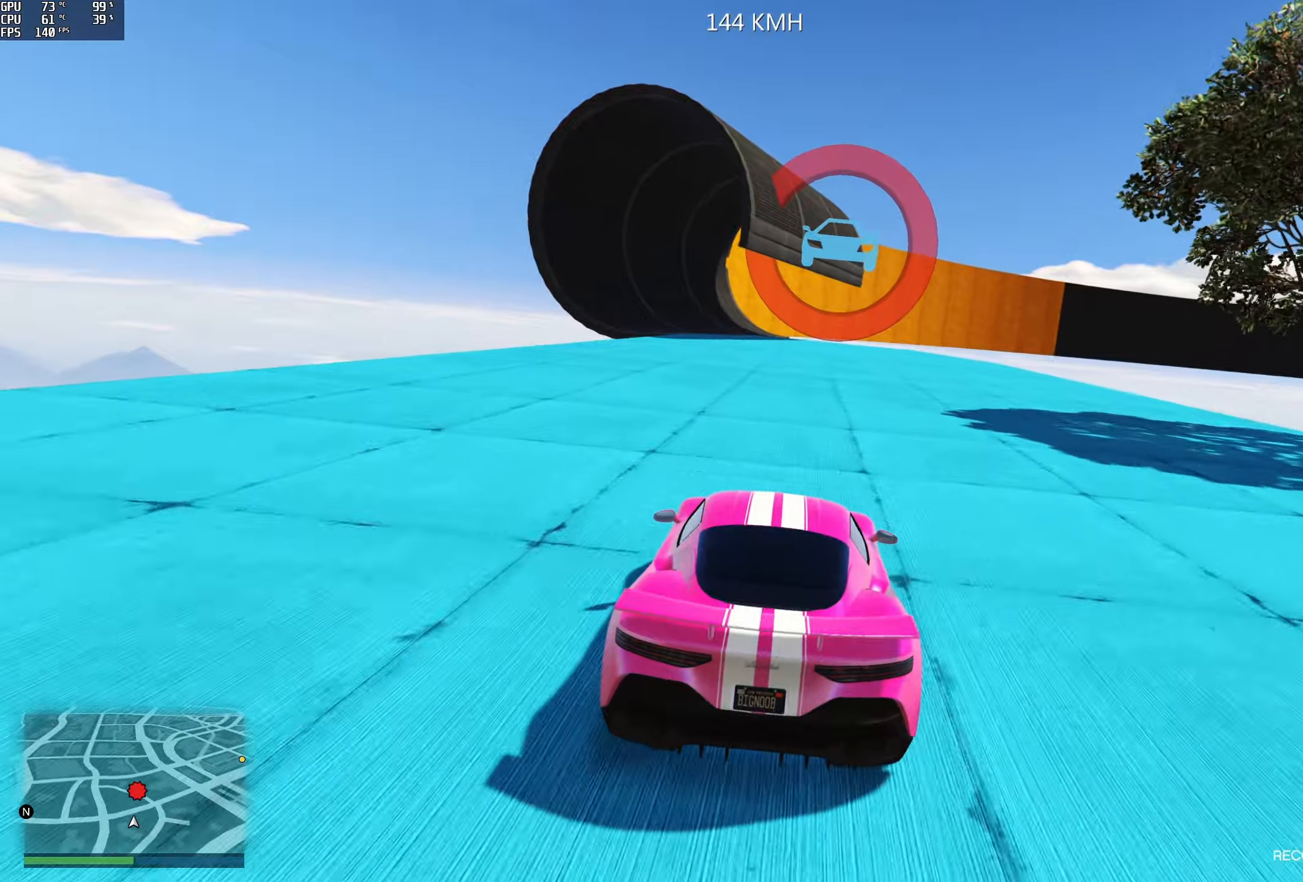
{"buttons": ["R2"], "left_stick": "center", "right_stick": "center", "events": [[100, "left_stick", "left"], [233, "left_stick", "center"], [350, "left_stick", "left"], [450, "left_stick", "center"]]}
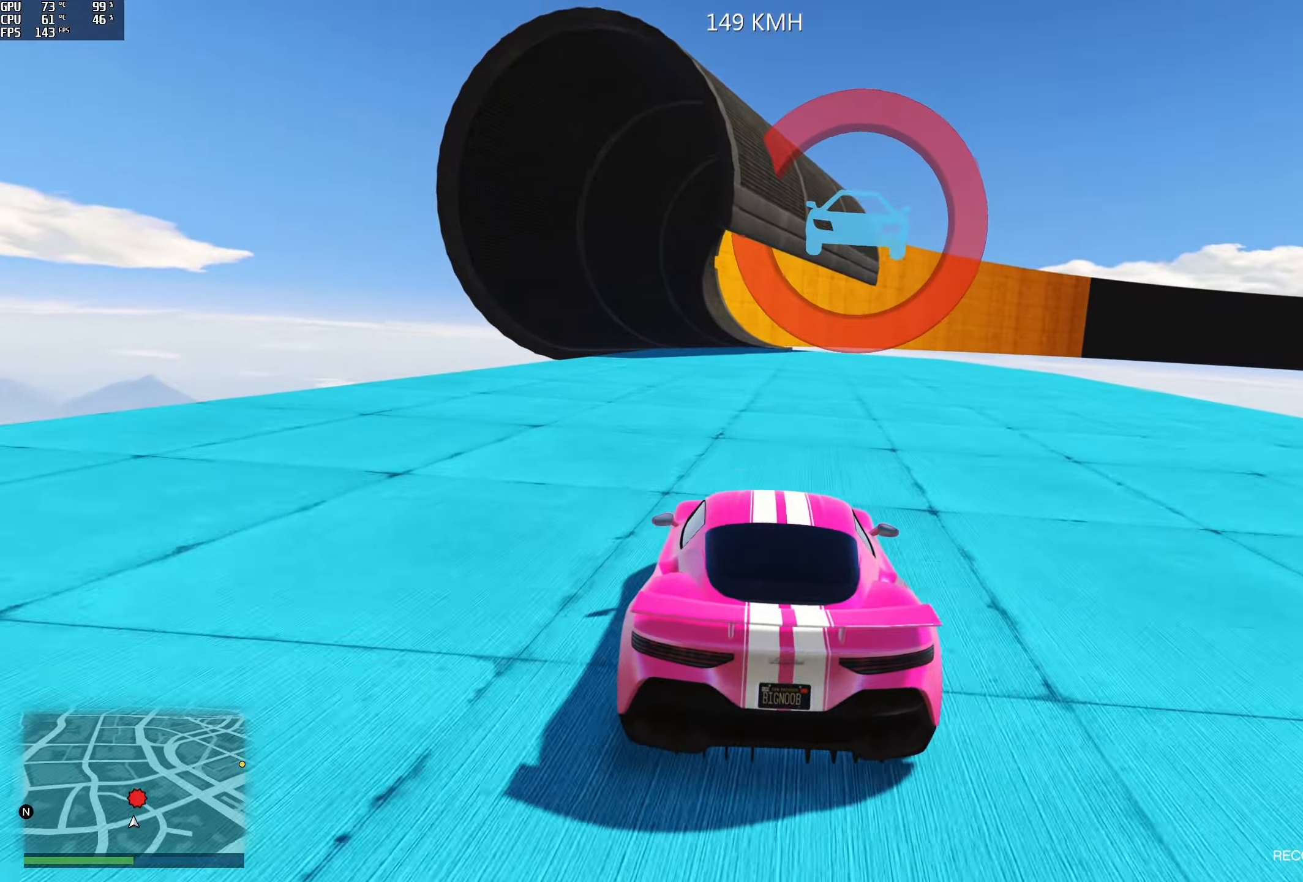
{"buttons": ["R2"], "left_stick": "center", "right_stick": "center", "events": [[50, "left_stick", "left"], [183, "left_stick", "center"], [266, "left_stick", "left"], [350, "left_stick", "center"]]}
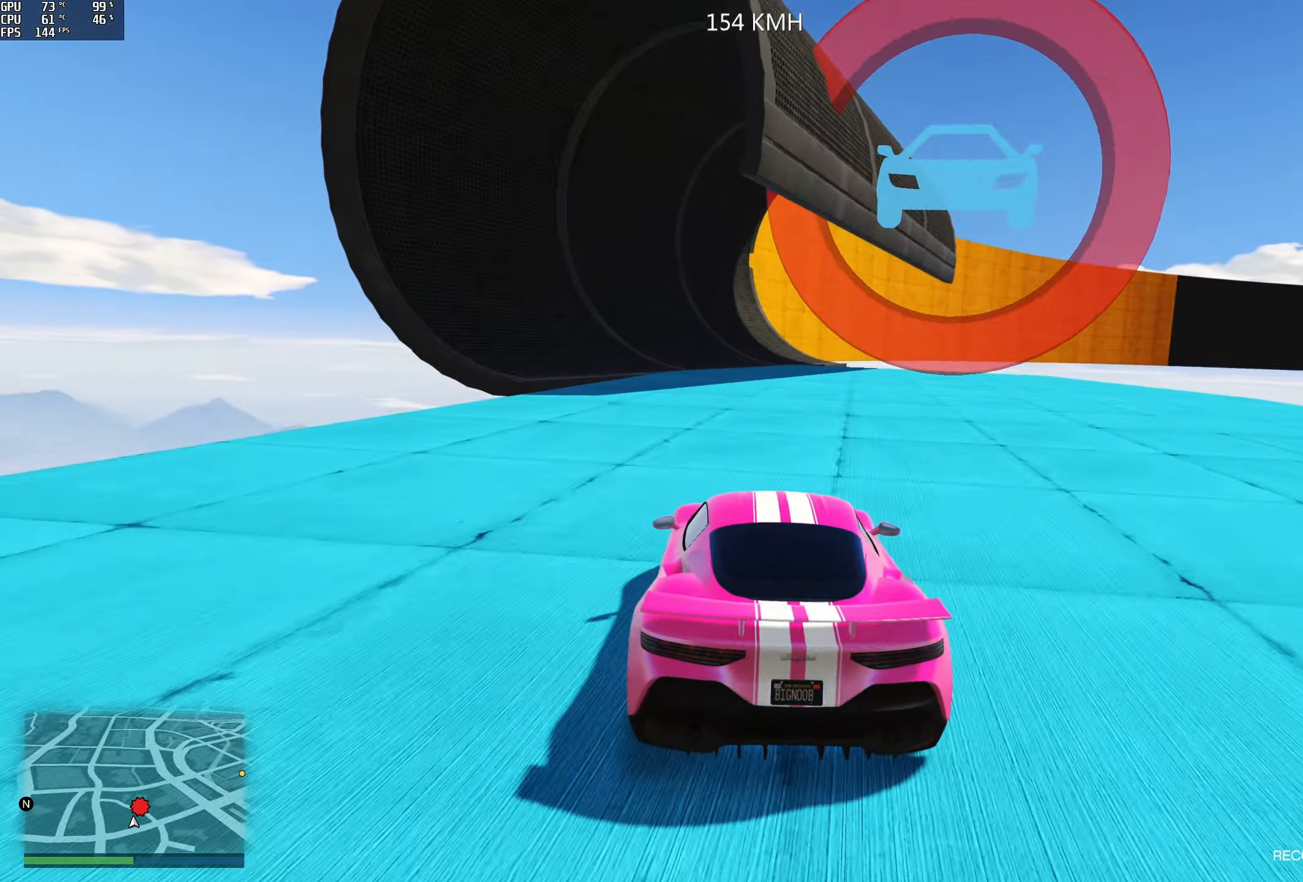
{"buttons": ["R2"], "left_stick": "center", "right_stick": "center", "events": []}
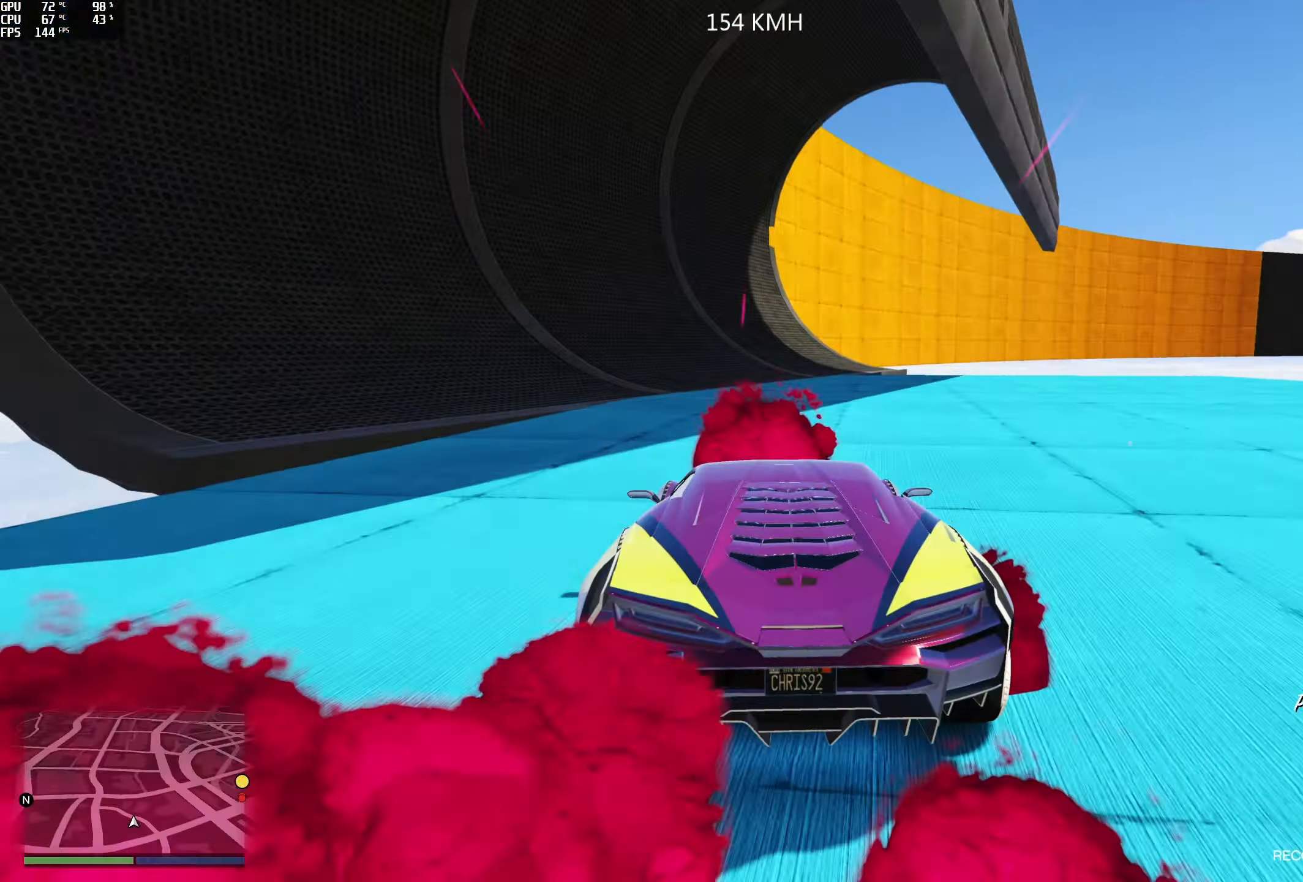
{"buttons": ["R2"], "left_stick": "center", "right_stick": "center", "events": [[183, "left_stick", "left"], [300, "left_stick", "center"]]}
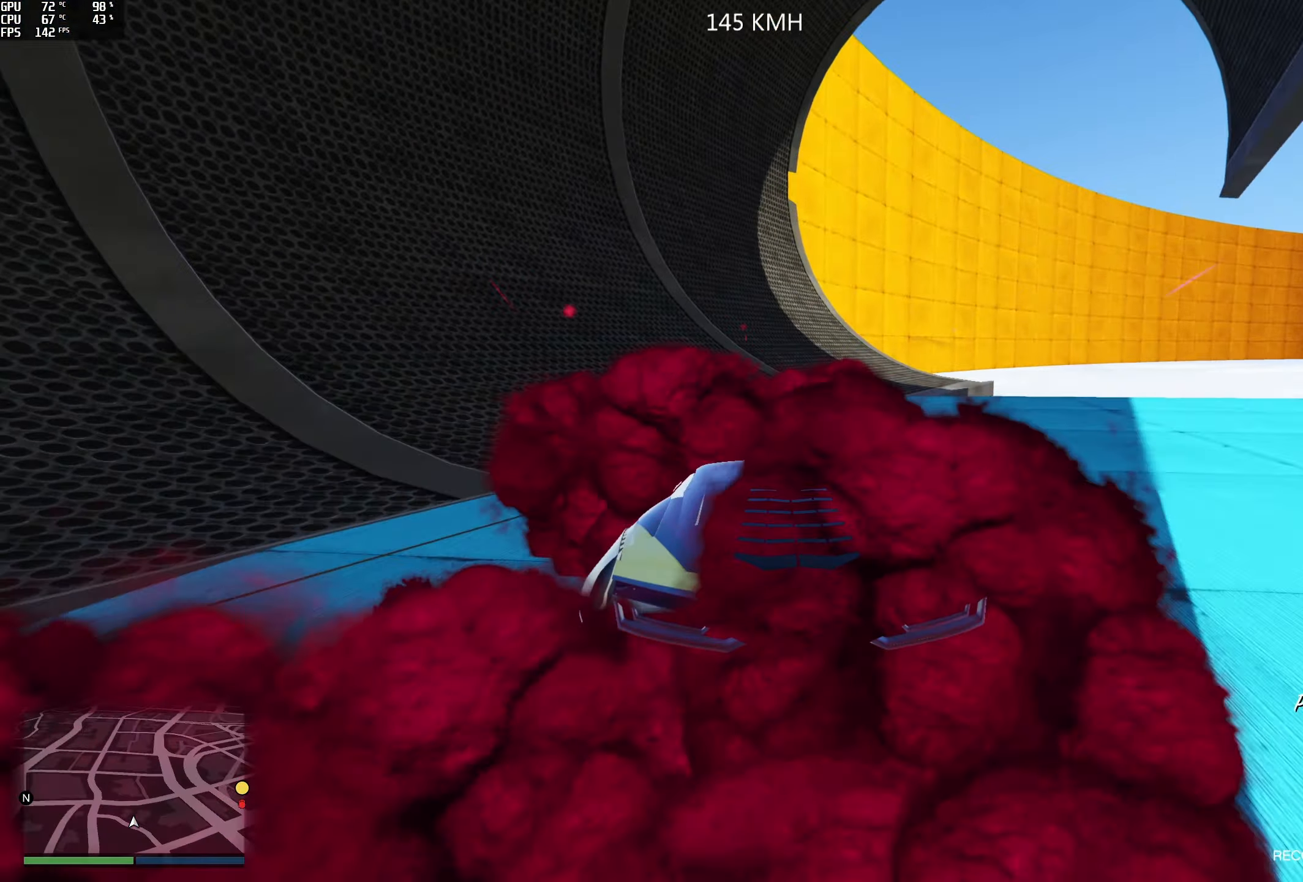
{"buttons": ["R2"], "left_stick": "center", "right_stick": "center", "events": []}
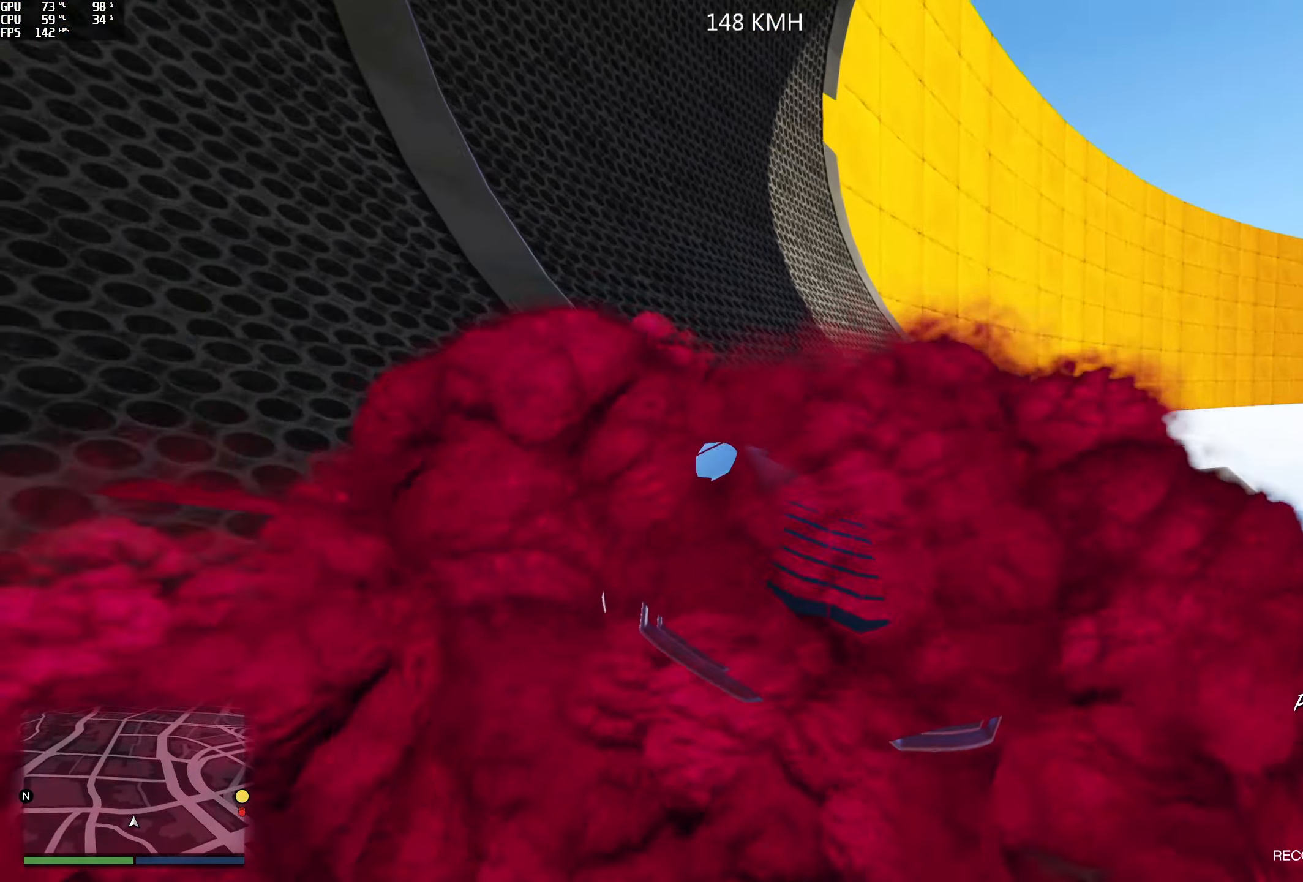
{"buttons": ["R2"], "left_stick": "right", "right_stick": "center", "events": [[116, "left_stick", "right"], [300, "left_stick", "center"], [400, "left_stick", "right"]]}
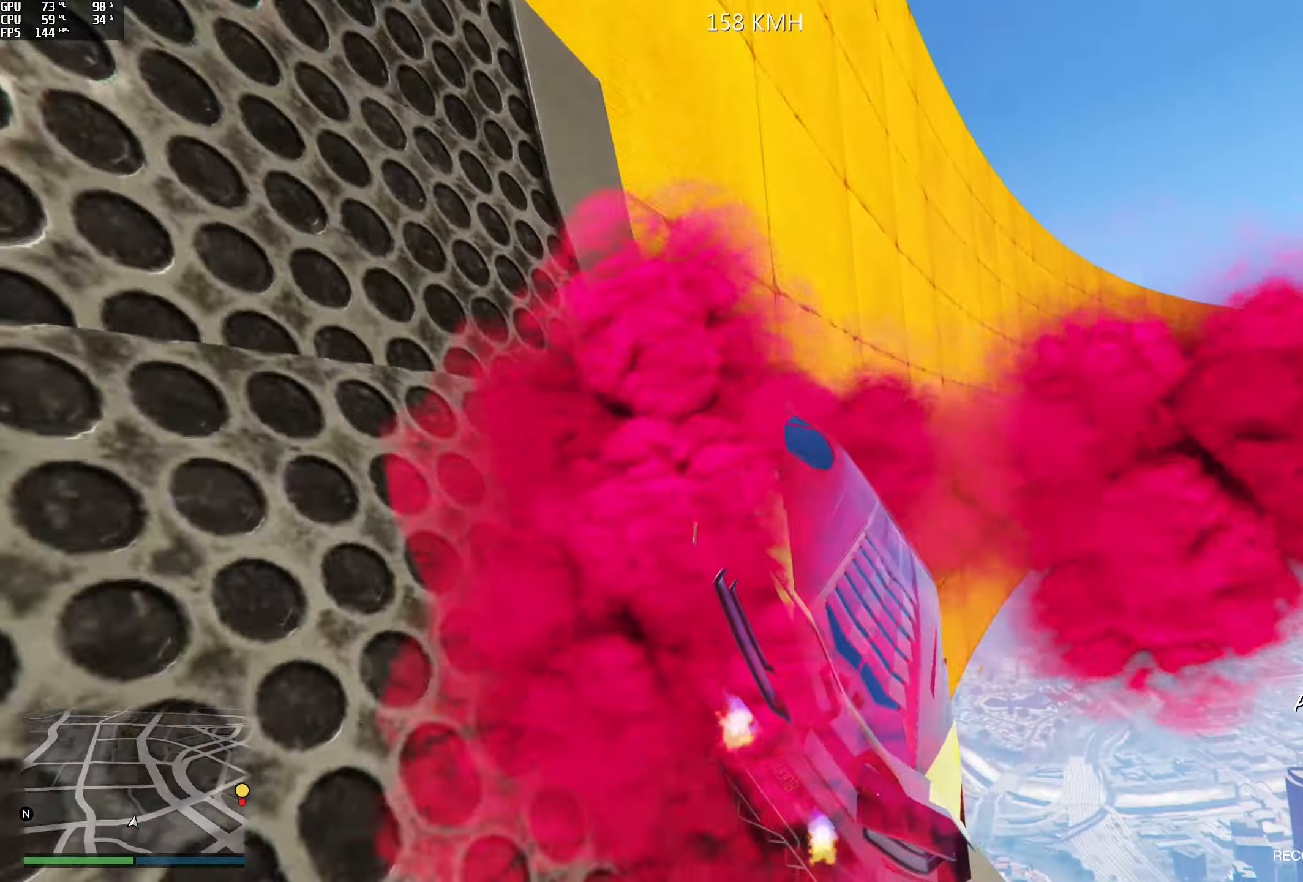
{"buttons": ["R2"], "left_stick": "center", "right_stick": "center", "events": [[33, "left_stick", "center"]]}
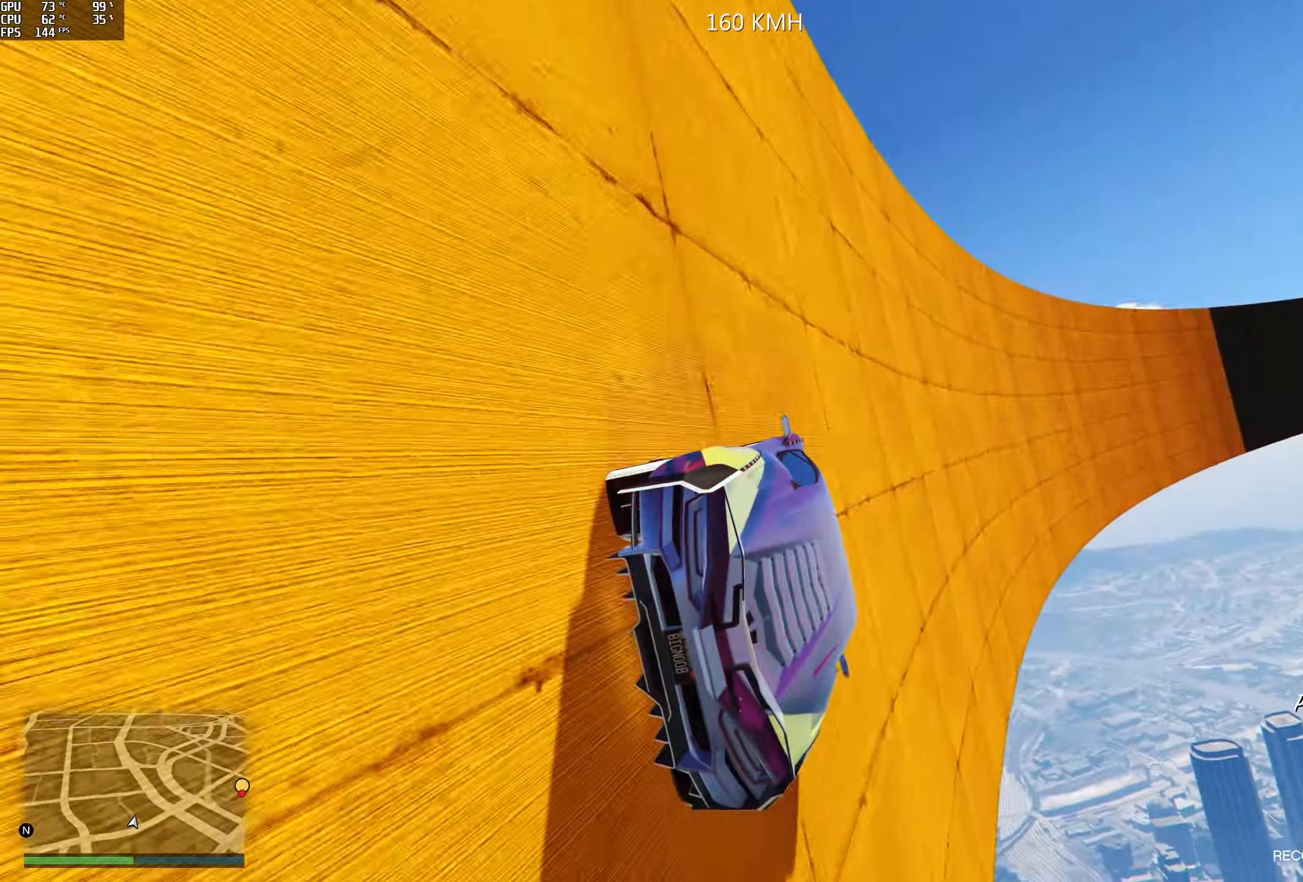
{"buttons": ["R2"], "left_stick": "center", "right_stick": "up", "events": [[100, "left_stick", "left"], [150, "right_stick", "up"], [233, "left_stick", "center"], [350, "left_stick", "left"], [483, "left_stick", "center"]]}
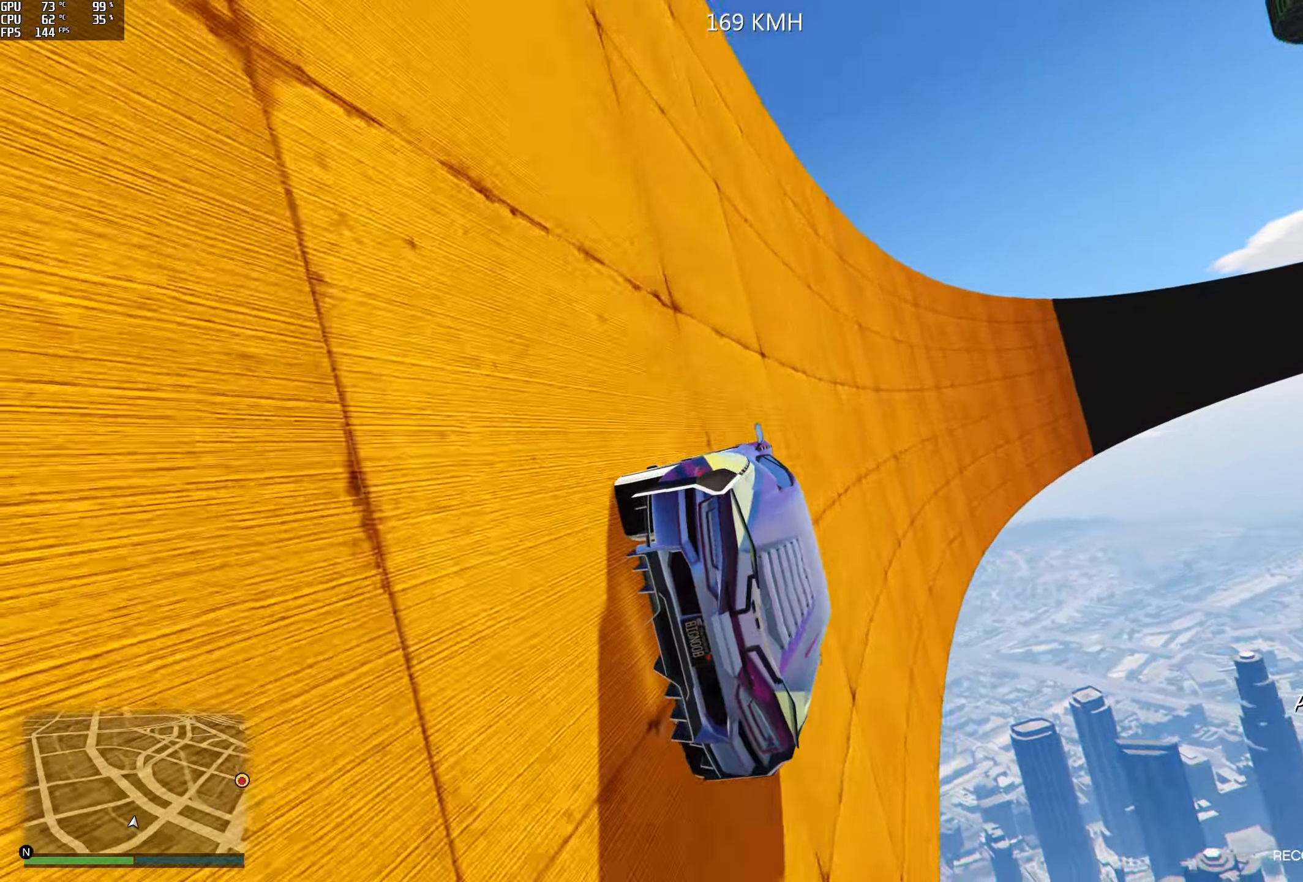
{"buttons": ["R2"], "left_stick": "left", "right_stick": "up", "events": [[200, "left_stick", "left"], [333, "left_stick", "center"], [450, "left_stick", "left"]]}
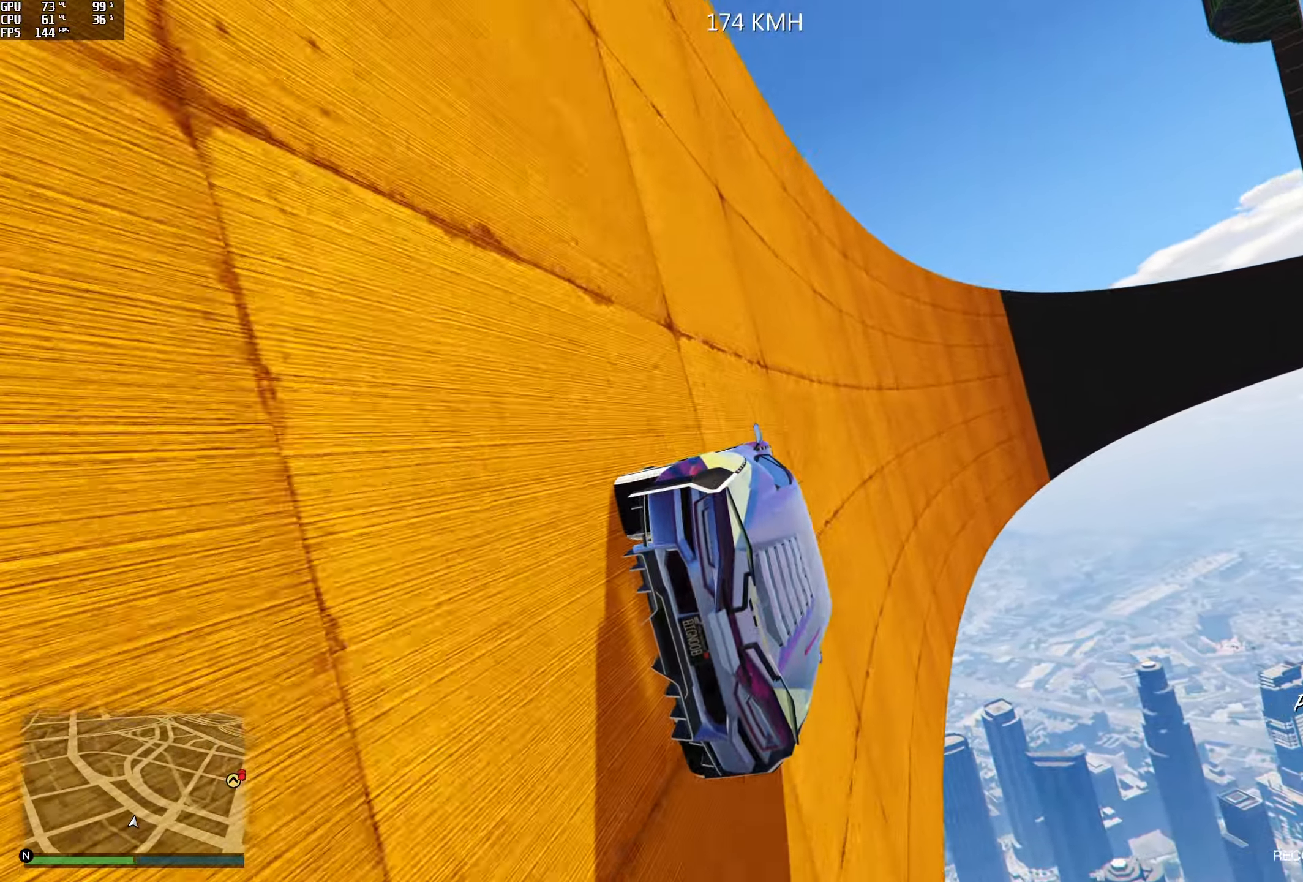
{"buttons": ["R2"], "left_stick": "left", "right_stick": "up", "events": [[83, "left_stick", "center"], [216, "left_stick", "left"], [350, "left_stick", "center"], [450, "left_stick", "left"]]}
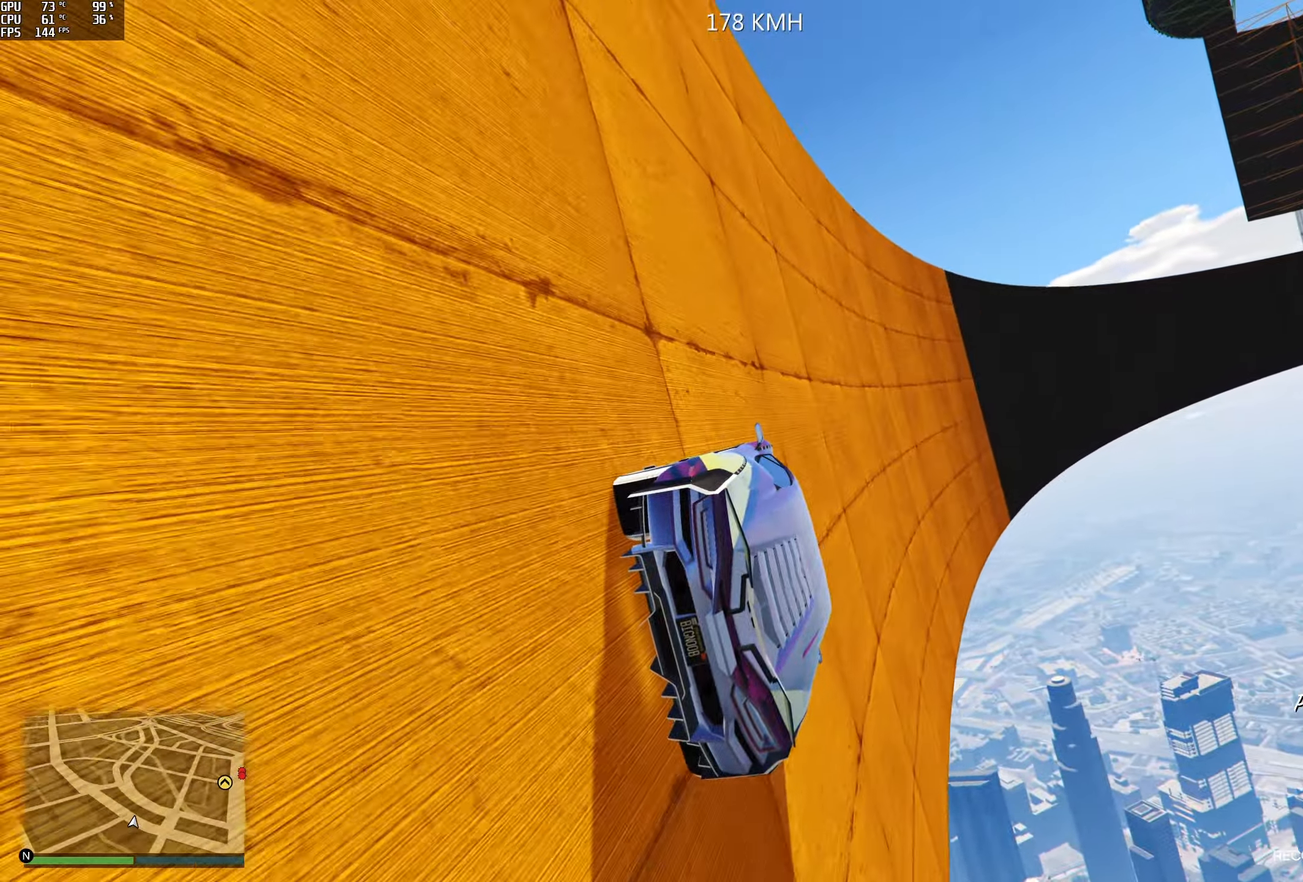
{"buttons": ["R2"], "left_stick": "left", "right_stick": "up", "events": [[100, "left_stick", "center"], [200, "left_stick", "left"], [333, "left_stick", "center"], [466, "left_stick", "left"]]}
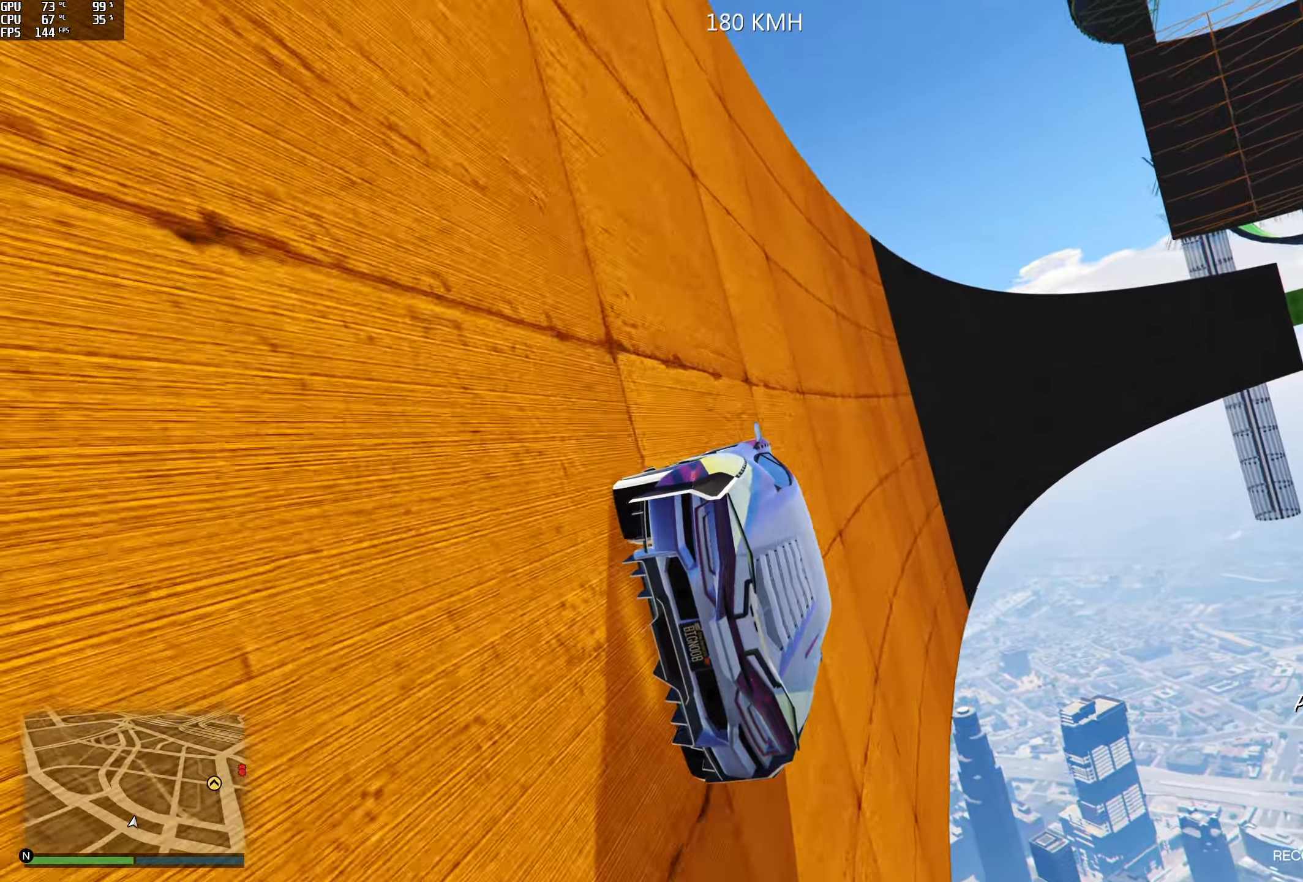
{"buttons": ["R2"], "left_stick": "down-left", "right_stick": "up", "events": [[66, "left_stick", "center"], [216, "left_stick", "left"], [333, "left_stick", "center"], [433, "left_stick", "down-left"]]}
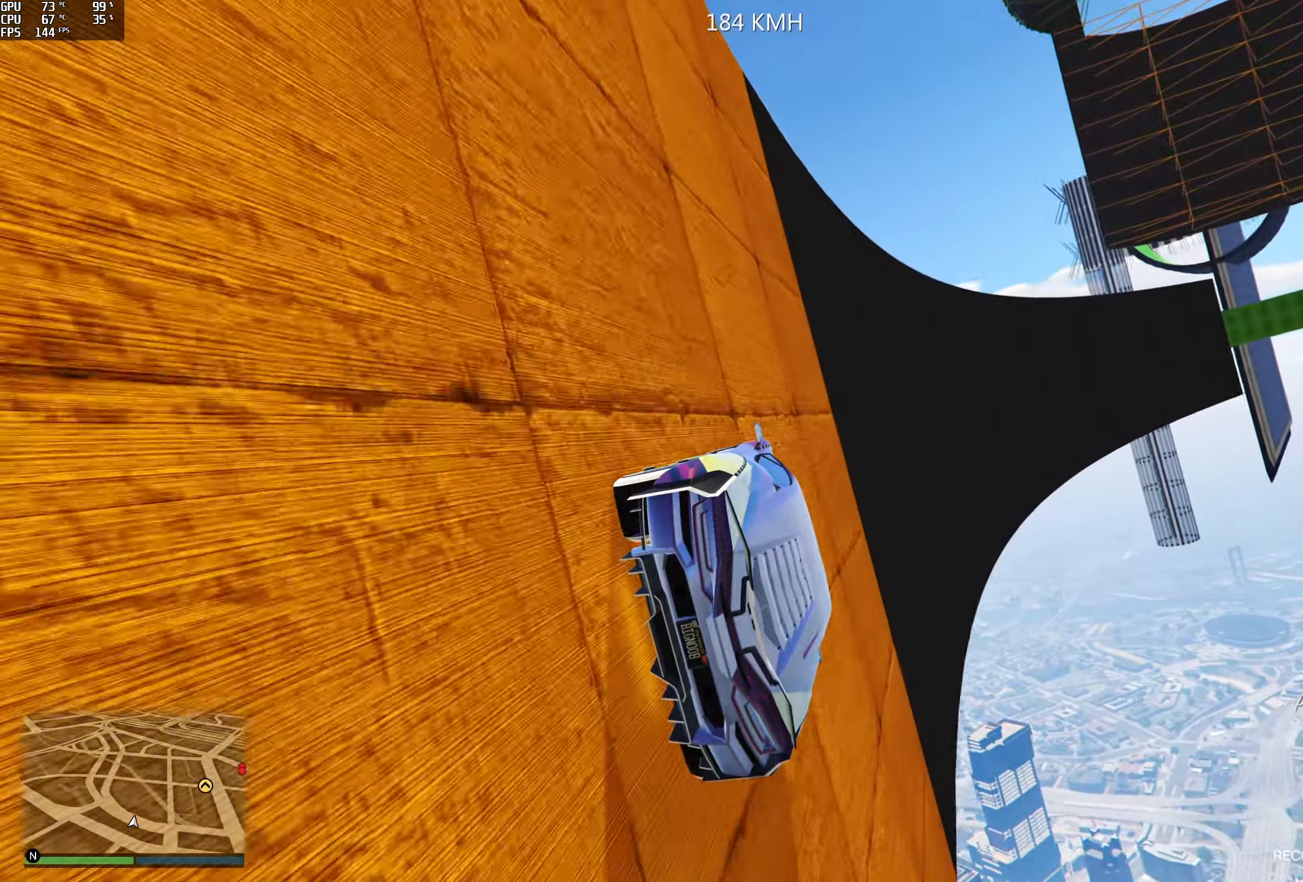
{"buttons": ["R2"], "left_stick": "center", "right_stick": "up", "events": [[33, "left_stick", "center"], [316, "left_stick", "left"], [450, "left_stick", "center"]]}
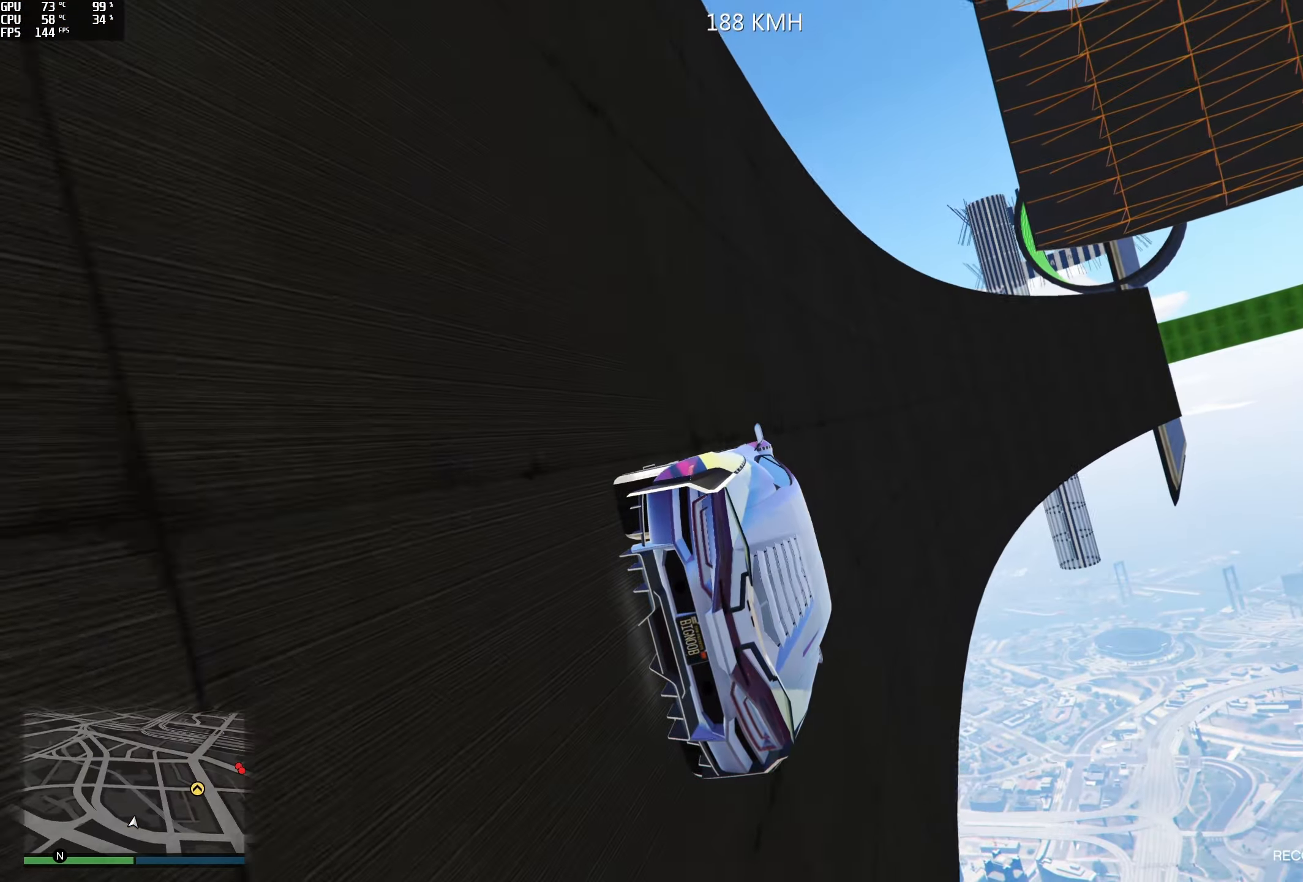
{"buttons": [], "left_stick": "center", "right_stick": "up", "events": [[33, "left_stick", "left"], [150, "left_stick", "center"], [300, "left_stick", "left"], [366, "R2", "up"], [433, "left_stick", "center"]]}
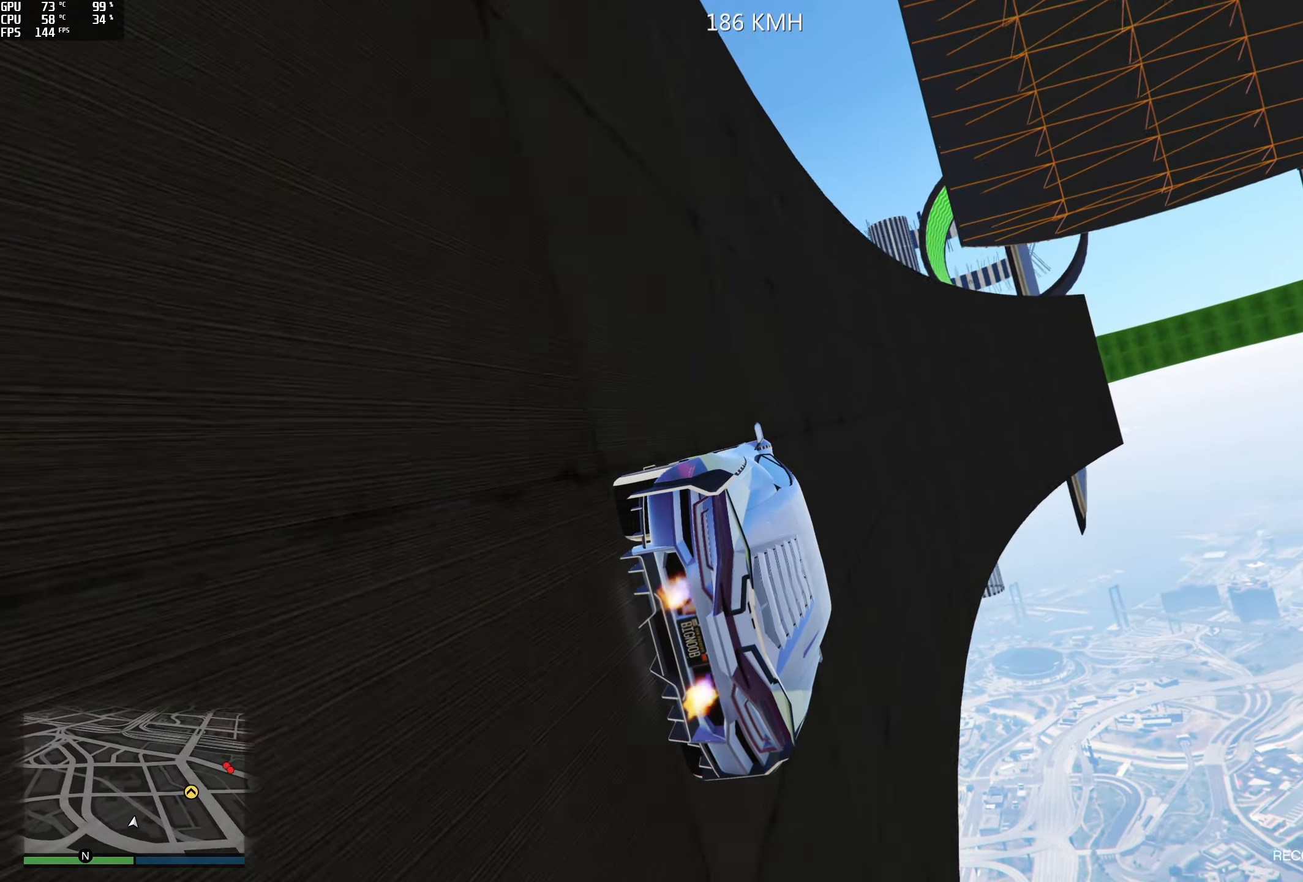
{"buttons": [], "left_stick": "center", "right_stick": "up", "events": [[16, "left_stick", "left"], [133, "left_stick", "center"], [300, "left_stick", "left"], [416, "left_stick", "center"]]}
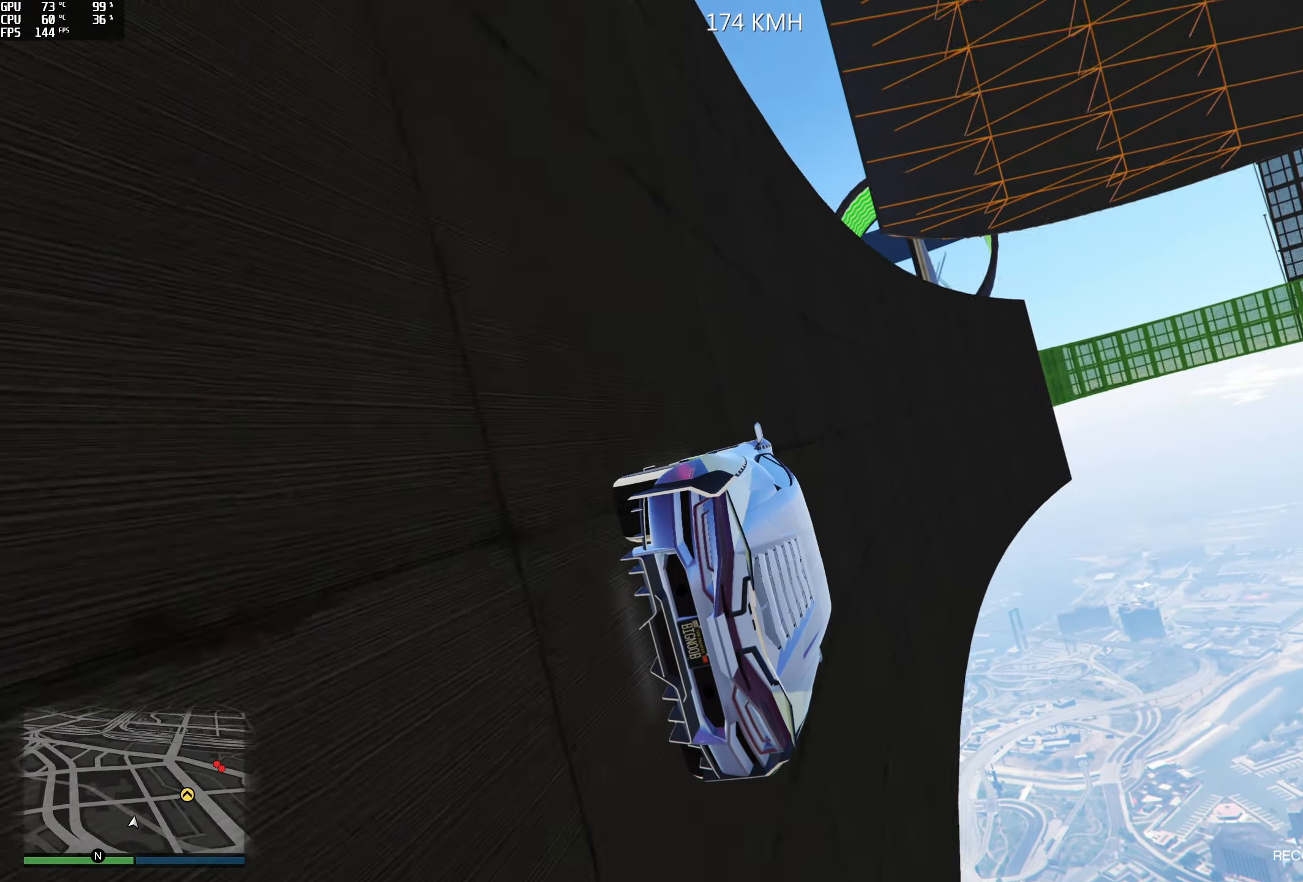
{"buttons": [], "left_stick": "left", "right_stick": "up", "events": [[16, "left_stick", "left"], [133, "left_stick", "center"], [250, "left_stick", "left"], [366, "left_stick", "center"], [500, "left_stick", "left"]]}
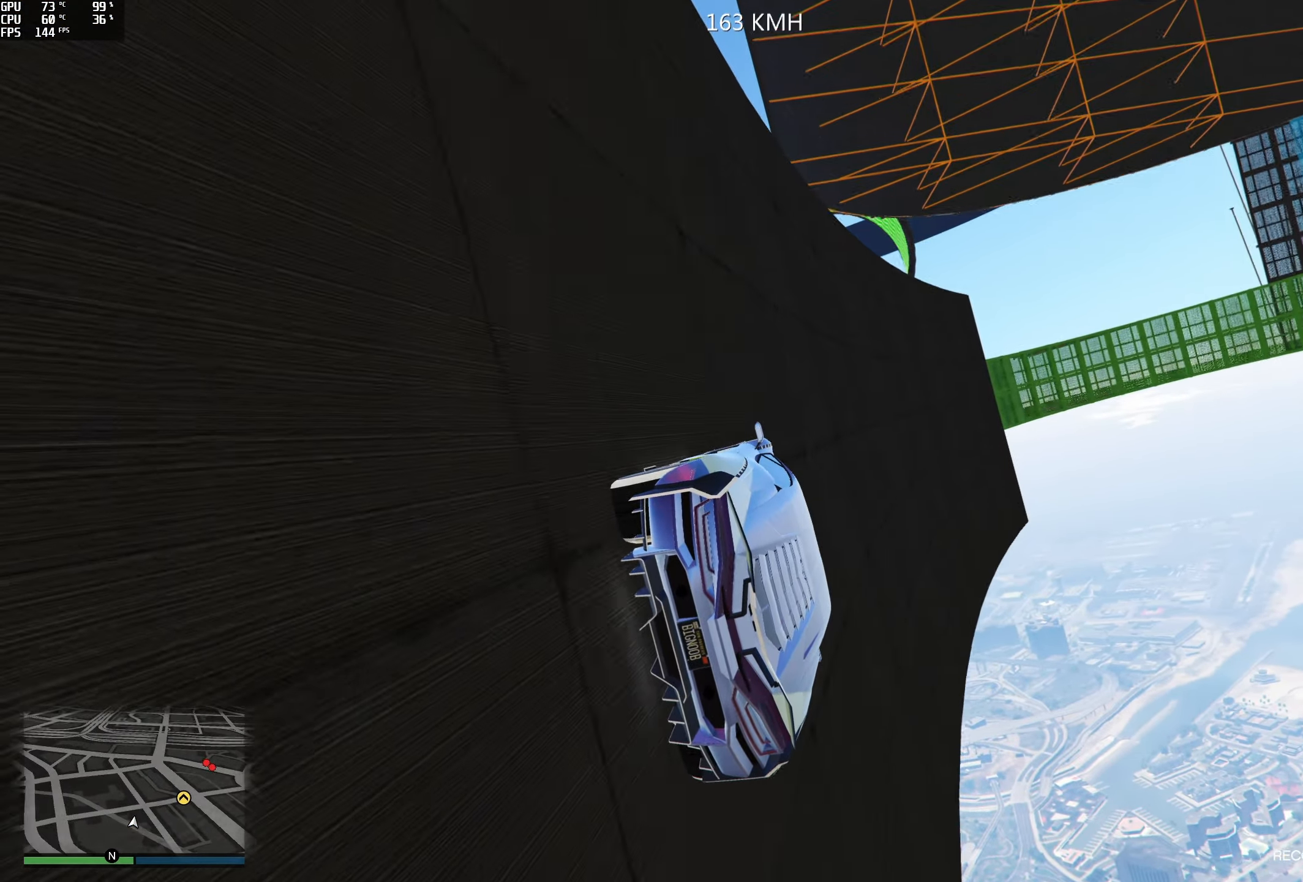
{"buttons": [], "left_stick": "left", "right_stick": "up", "events": [[133, "left_stick", "center"], [216, "left_stick", "left"], [350, "left_stick", "center"], [450, "left_stick", "left"]]}
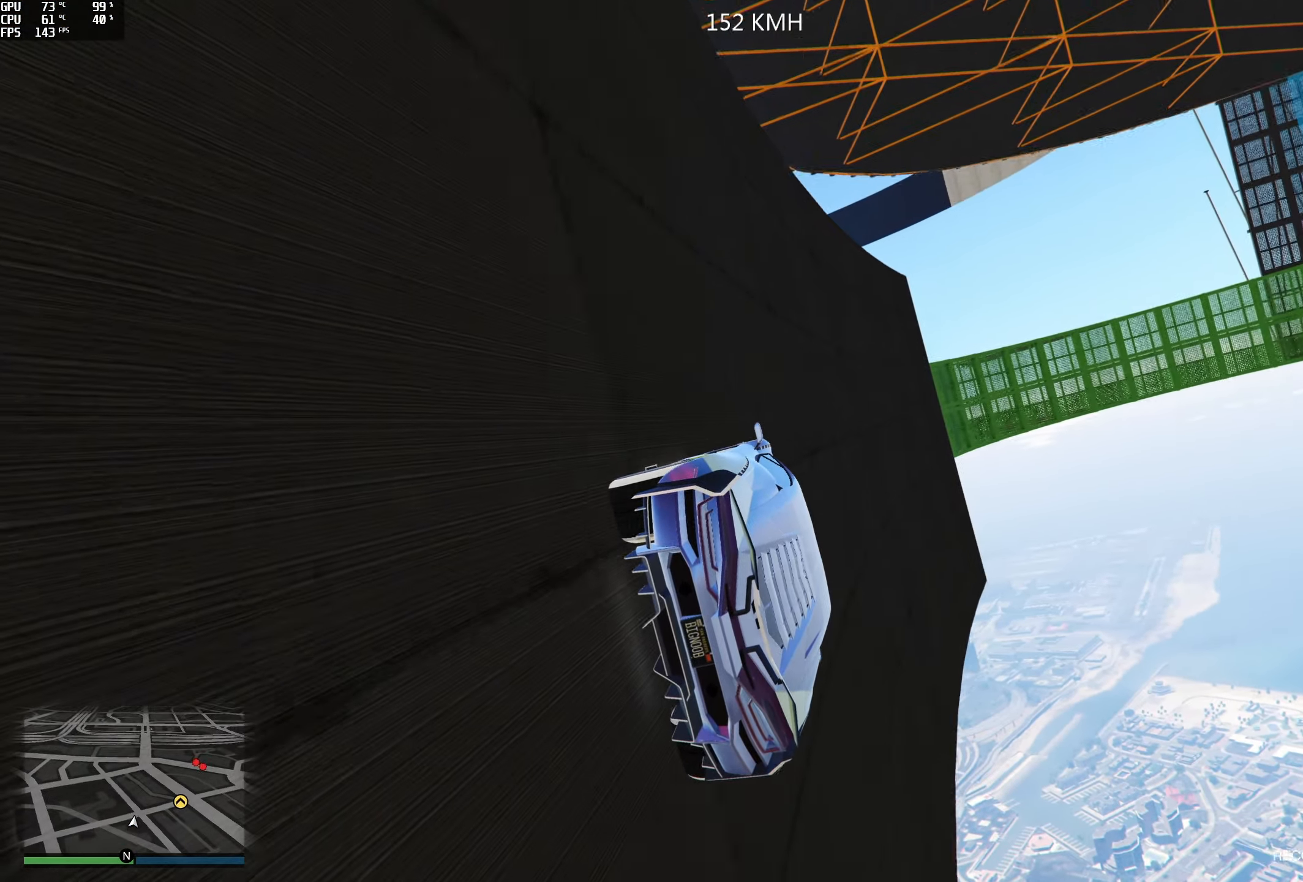
{"buttons": [], "left_stick": "down-left", "right_stick": "up", "events": [[100, "left_stick", "center"], [183, "left_stick", "left"], [333, "left_stick", "center"], [433, "left_stick", "left"], [483, "left_stick", "down-left"]]}
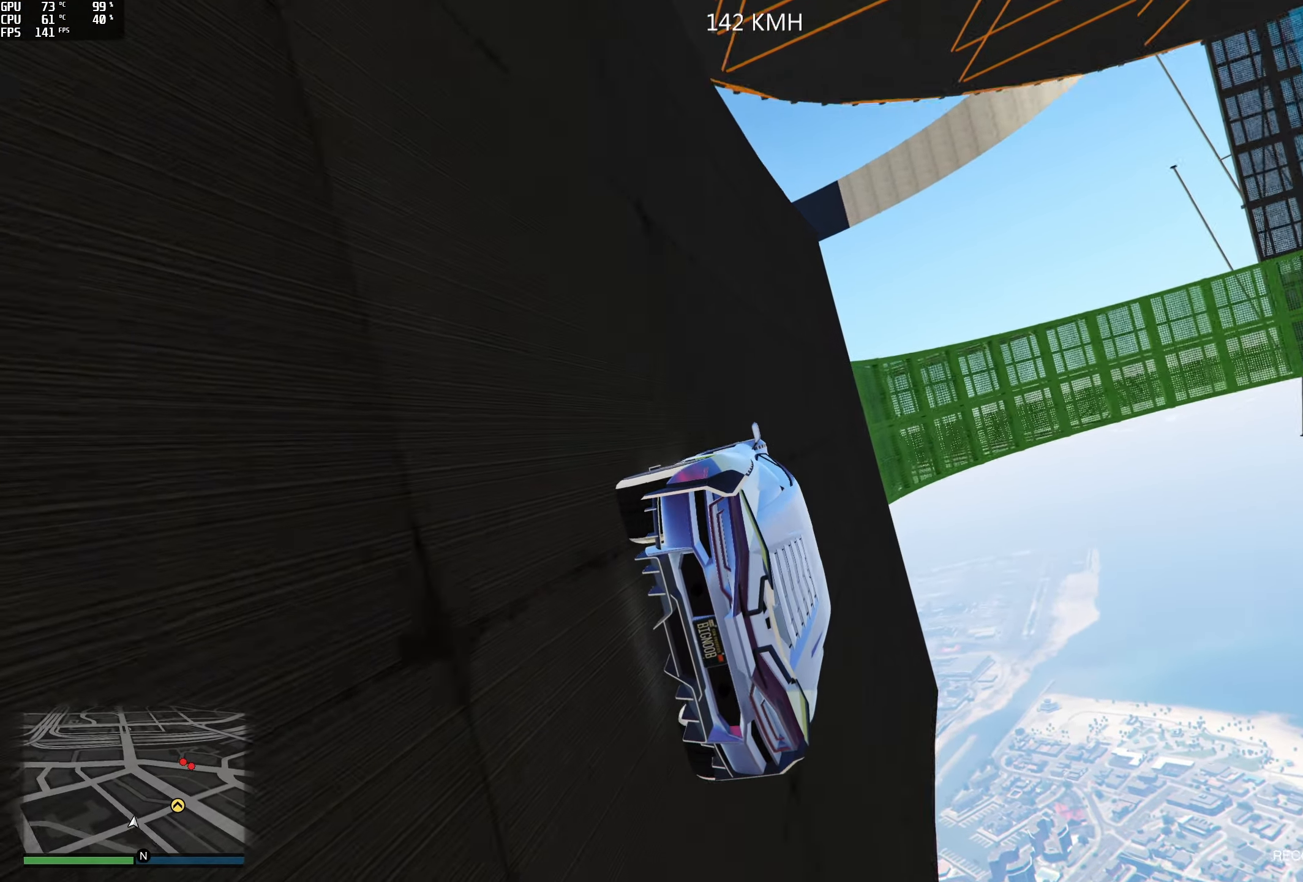
{"buttons": [], "left_stick": "down-left", "right_stick": "up", "events": [[100, "left_stick", "center"], [166, "left_stick", "left"], [216, "left_stick", "down-left"], [350, "left_stick", "center"], [483, "left_stick", "down-left"]]}
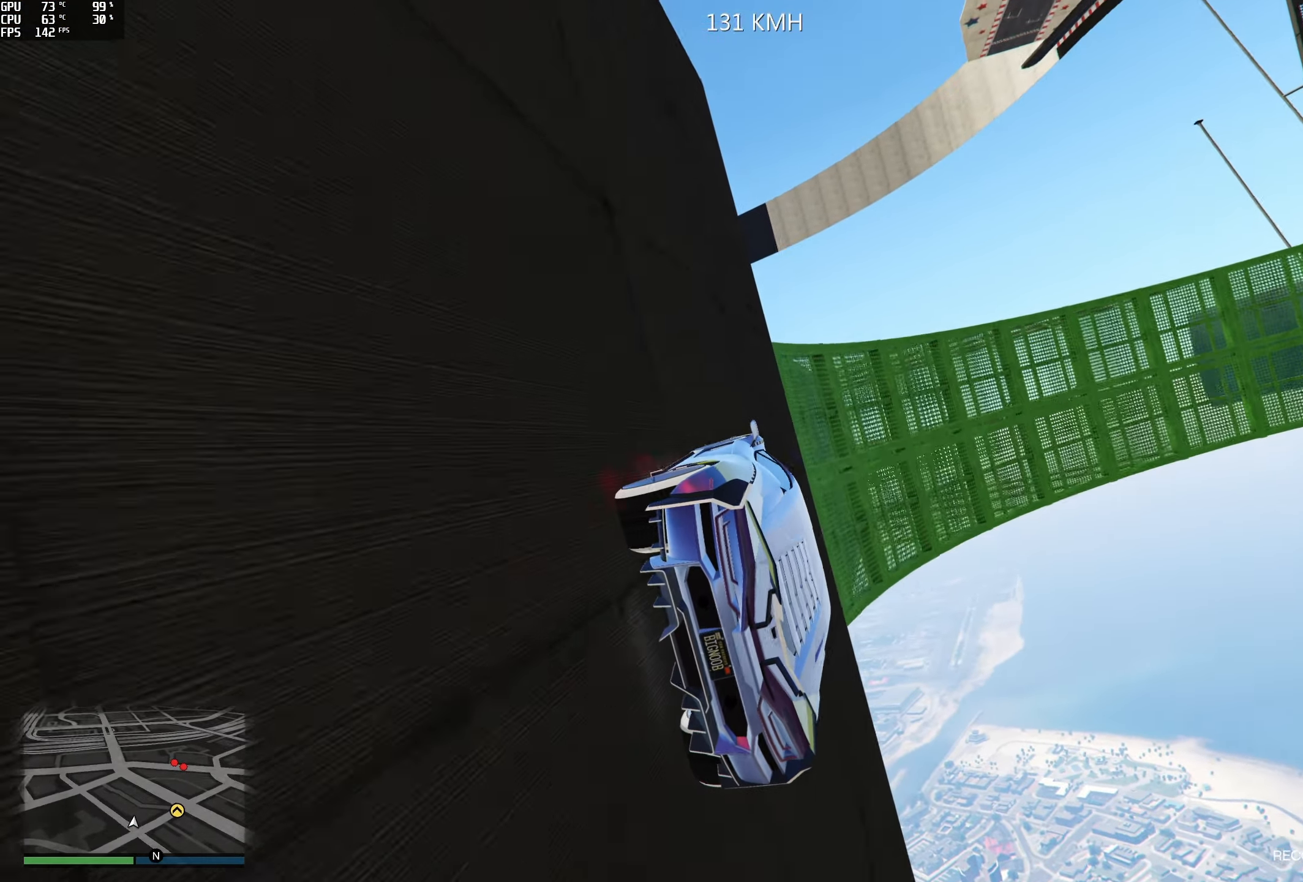
{"buttons": ["L2"], "left_stick": "center", "right_stick": "up", "events": [[116, "left_stick", "center"], [216, "L2", "down"], [383, "left_stick", "left"], [450, "left_stick", "center"]]}